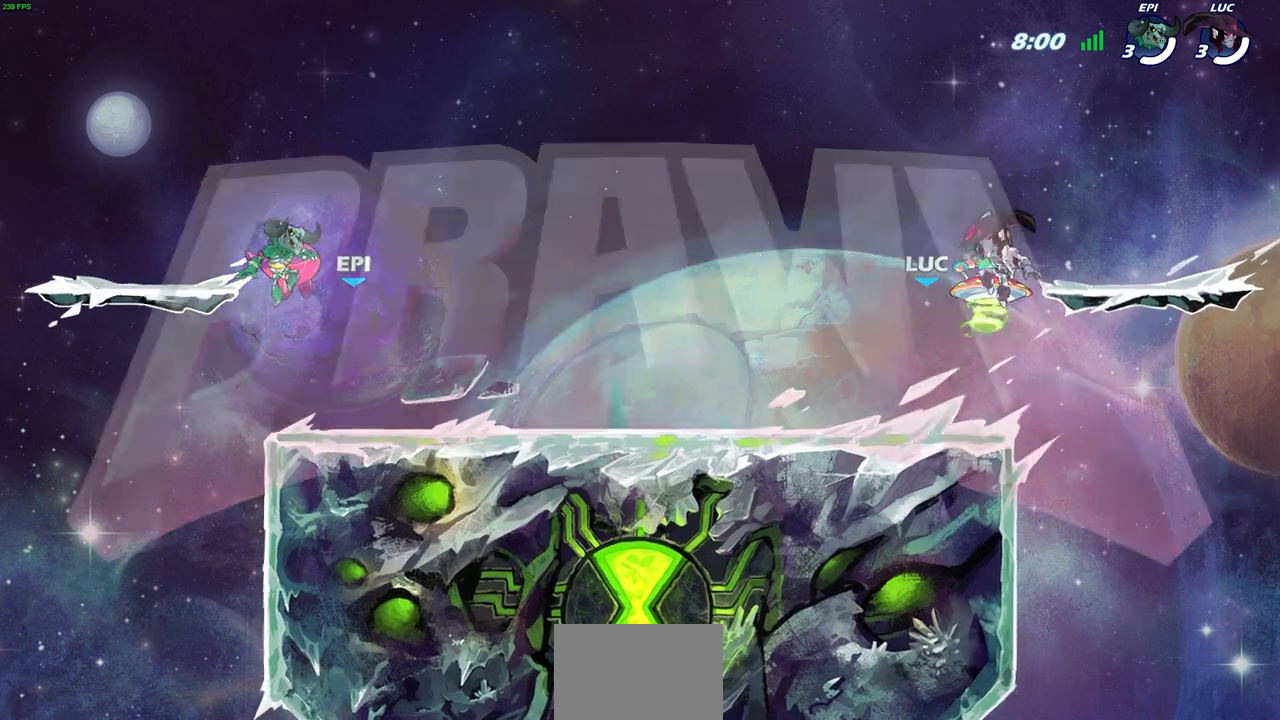
Gameplay with a controller (PlayStation layout); each line is a JSON object with the inputs held at the frame after it. "events" lists button and stick changes between this image and that frame as [ms after this image, input, new state], when the widget could be followed in between.
{"buttons": ["SELECT"], "left_stick": "center", "right_stick": "center", "events": [[17, "SELECT", "down"]]}
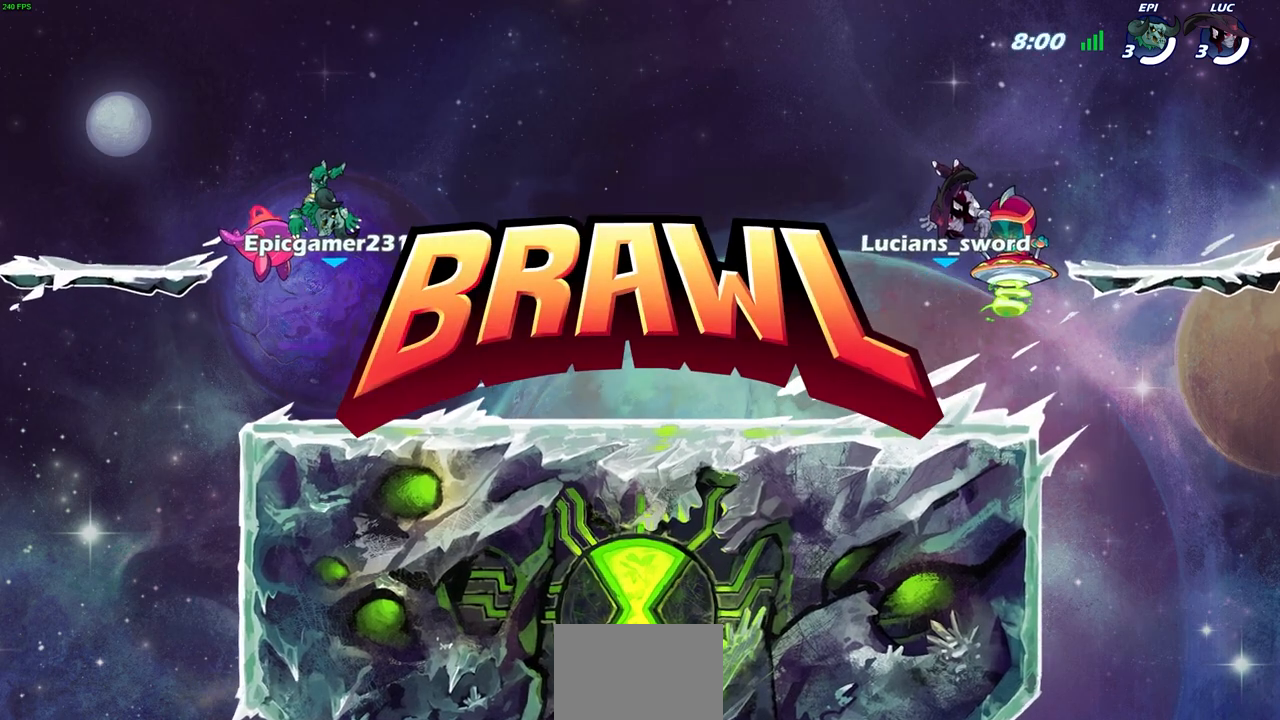
{"buttons": ["SELECT"], "left_stick": "center", "right_stick": "center", "events": []}
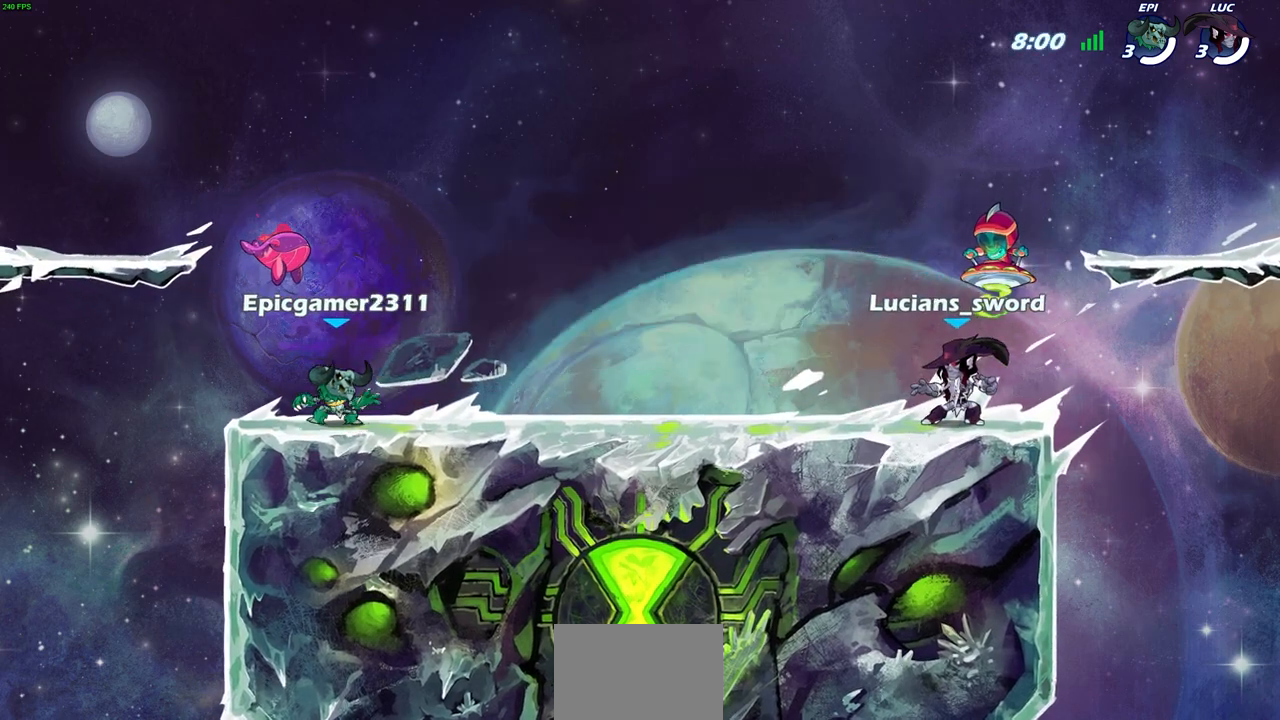
{"buttons": ["SELECT"], "left_stick": "center", "right_stick": "center", "events": []}
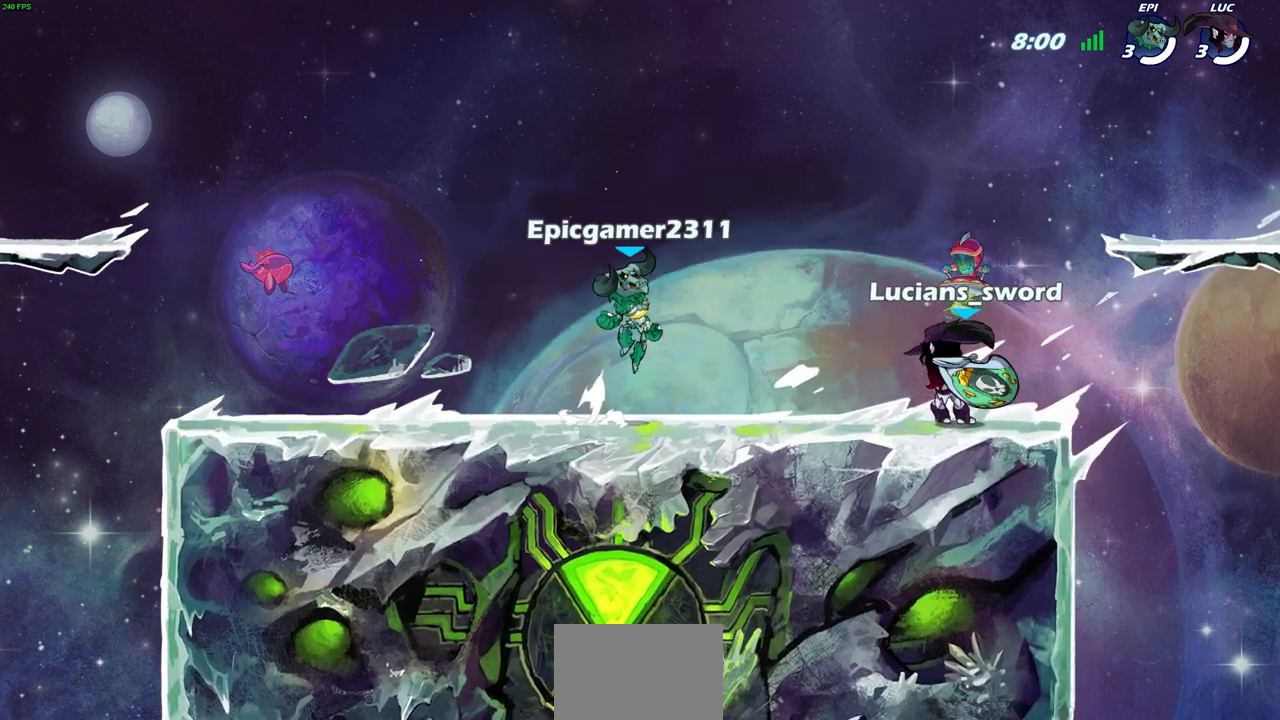
{"buttons": [], "left_stick": "center", "right_stick": "center", "events": [[83, "SELECT", "up"], [217, "L1", "down"], [467, "L1", "up"]]}
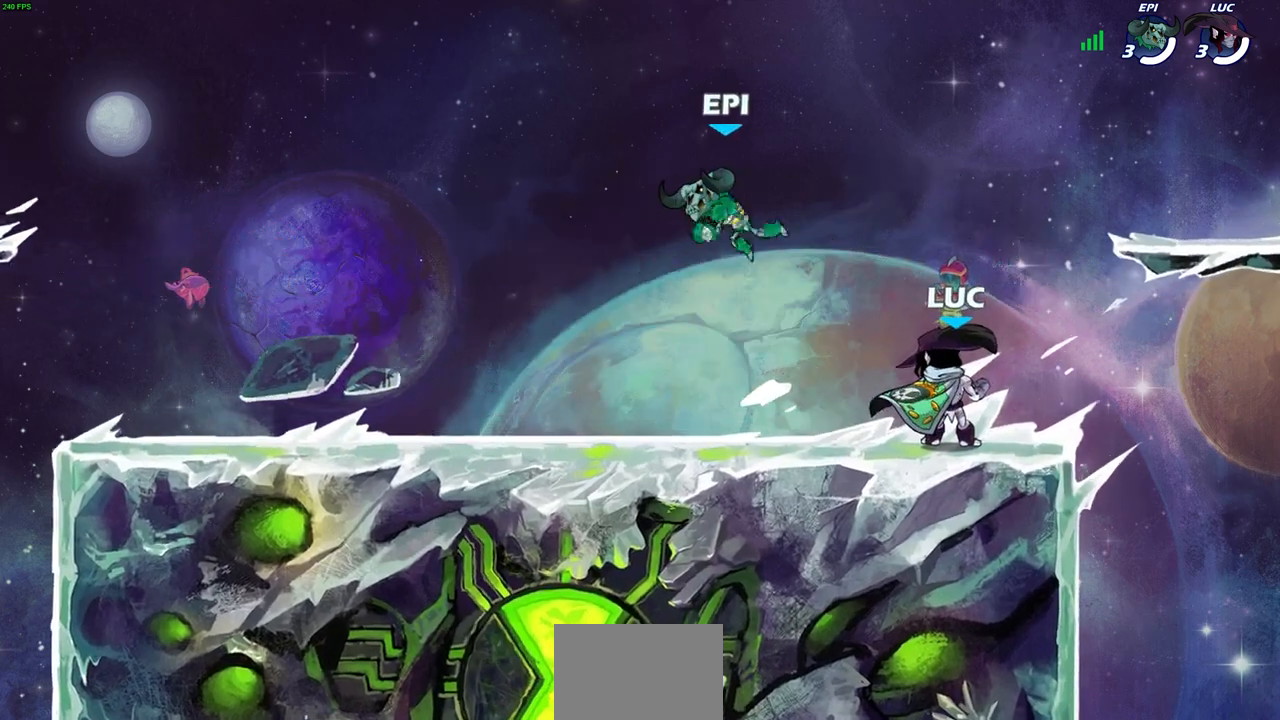
{"buttons": [], "left_stick": "center", "right_stick": "center", "events": []}
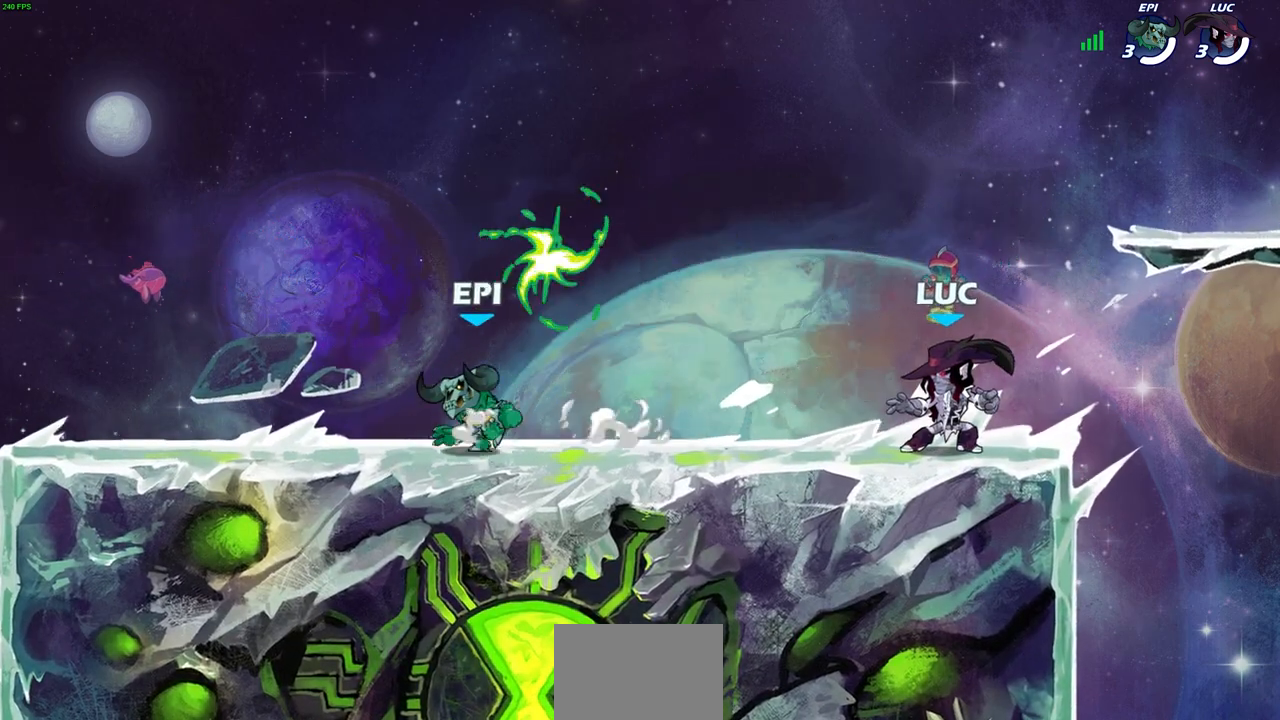
{"buttons": ["CROSS", "R1"], "left_stick": "left", "right_stick": "center", "events": [[83, "left_stick", "left"], [150, "R2", "down"], [183, "CROSS", "down"], [267, "CROSS", "up"], [267, "left_stick", "down-left"], [300, "R2", "up"], [417, "R1", "down"], [450, "CROSS", "down"], [483, "left_stick", "left"]]}
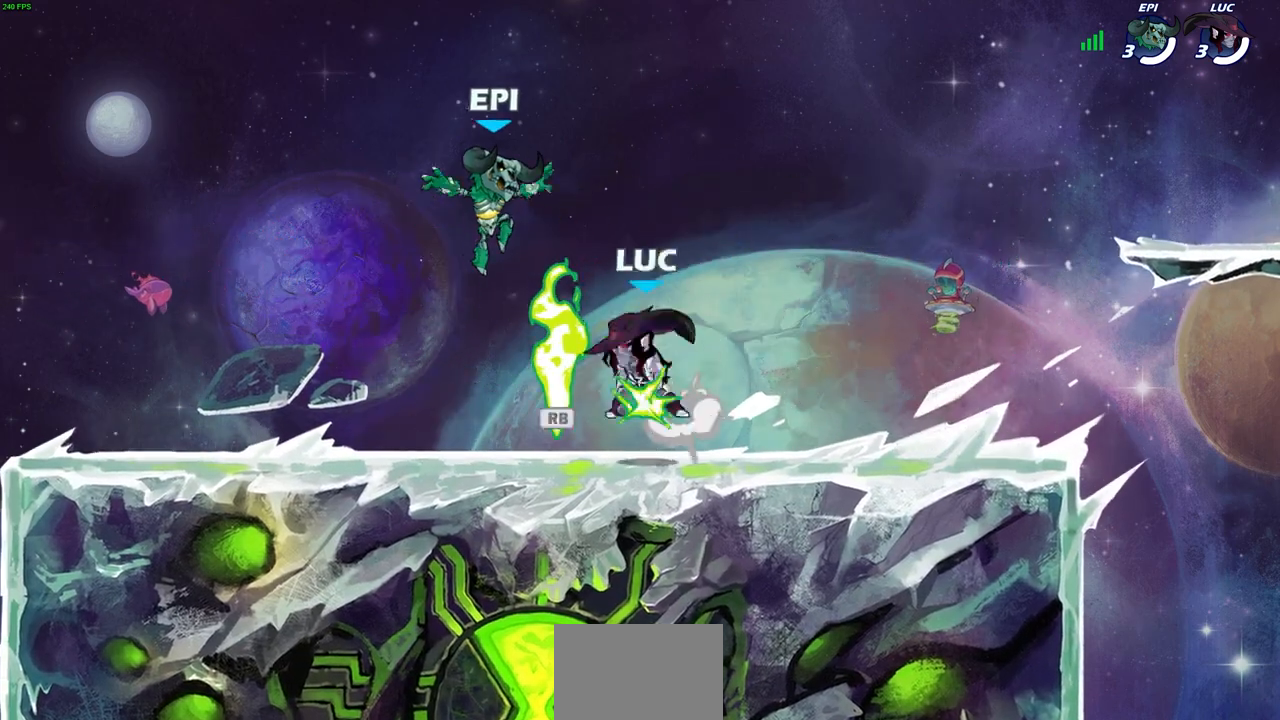
{"buttons": [], "left_stick": "left", "right_stick": "center"}
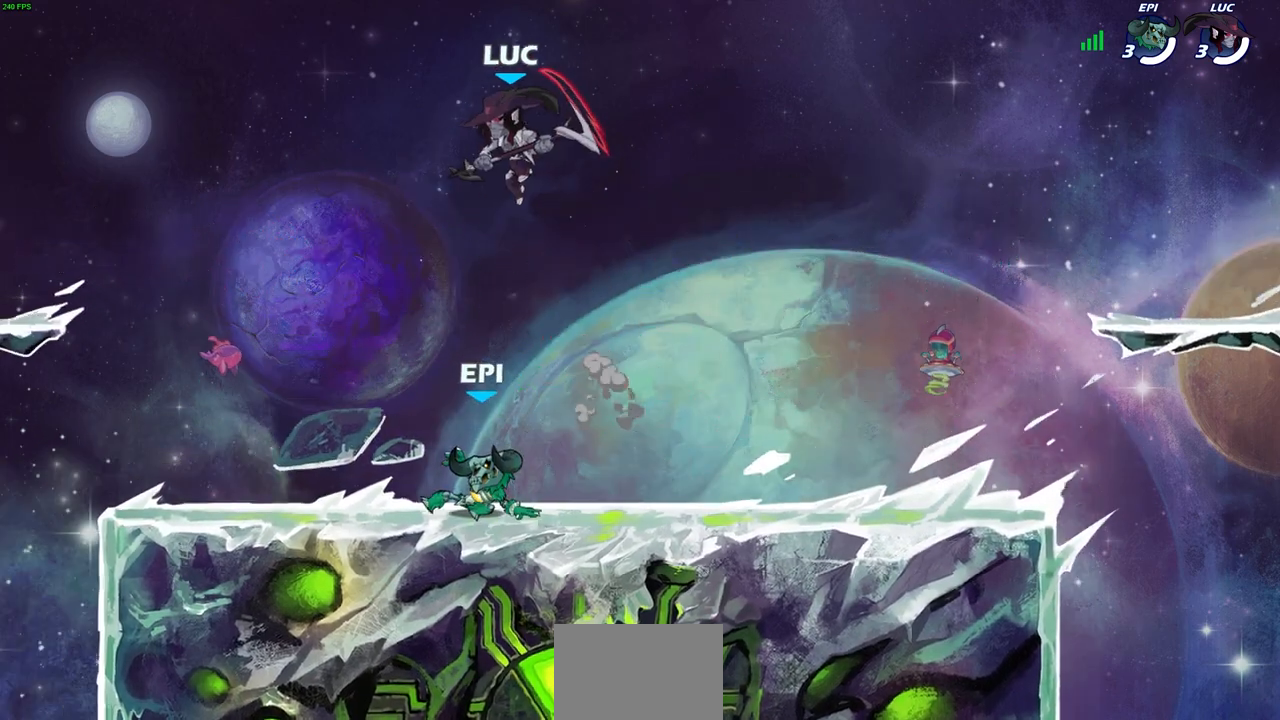
{"buttons": [], "left_stick": "left", "right_stick": "center", "events": [[183, "left_stick", "down"], [233, "left_stick", "right"], [317, "left_stick", "down-left"], [467, "left_stick", "left"]]}
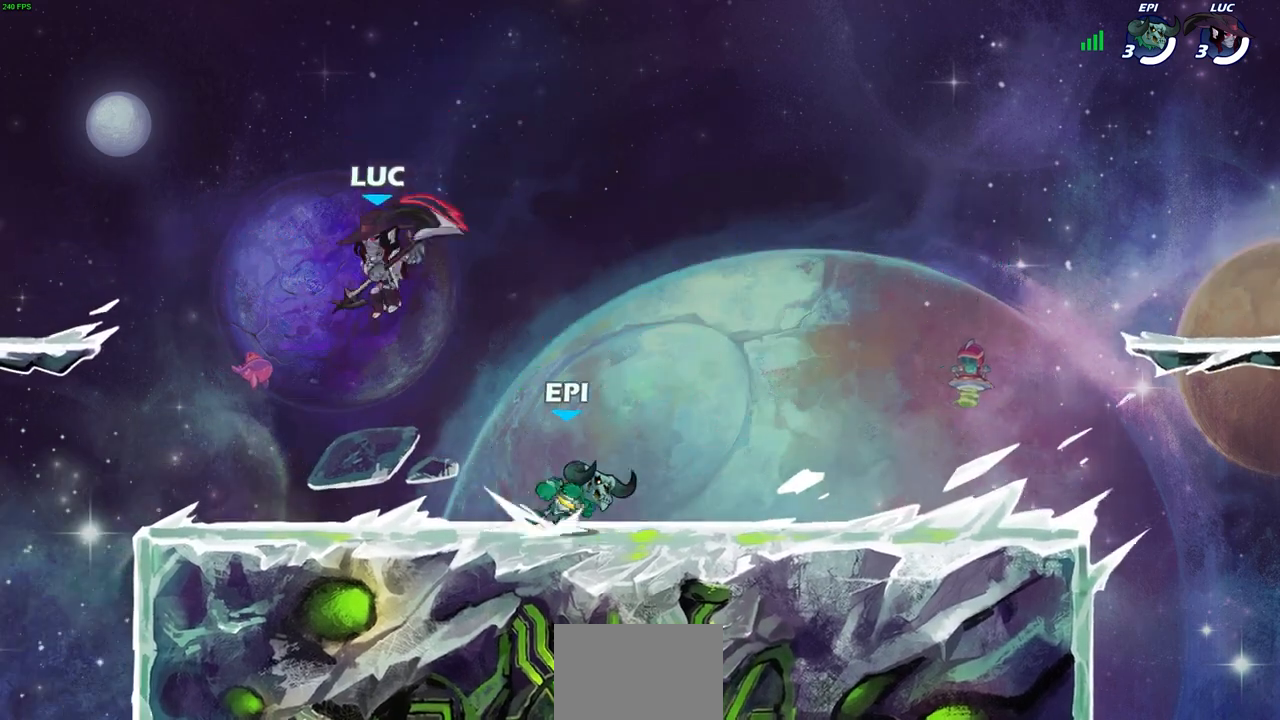
{"buttons": ["SQUARE"], "left_stick": "right", "right_stick": "center", "events": [[167, "left_stick", "right"], [350, "R2", "down"], [500, "R2", "up"], [500, "SQUARE", "down"]]}
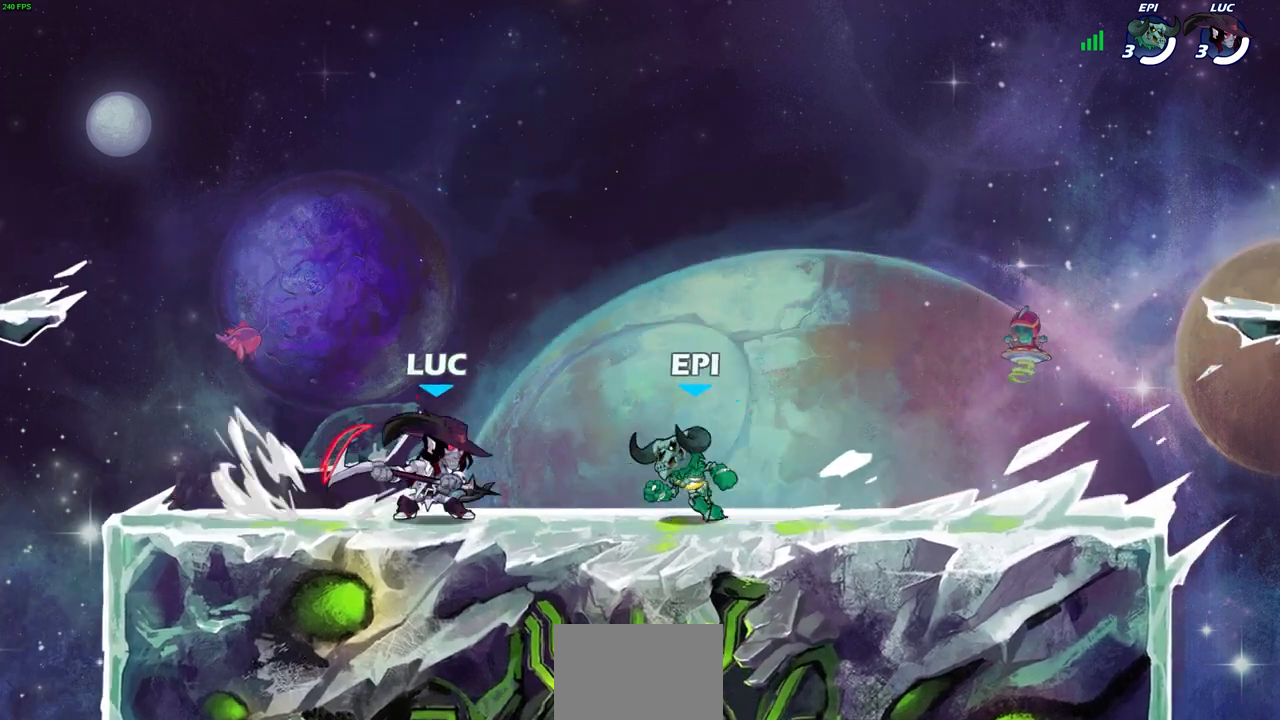
{"buttons": [], "left_stick": "right", "right_stick": "center", "events": [[117, "SQUARE", "up"]]}
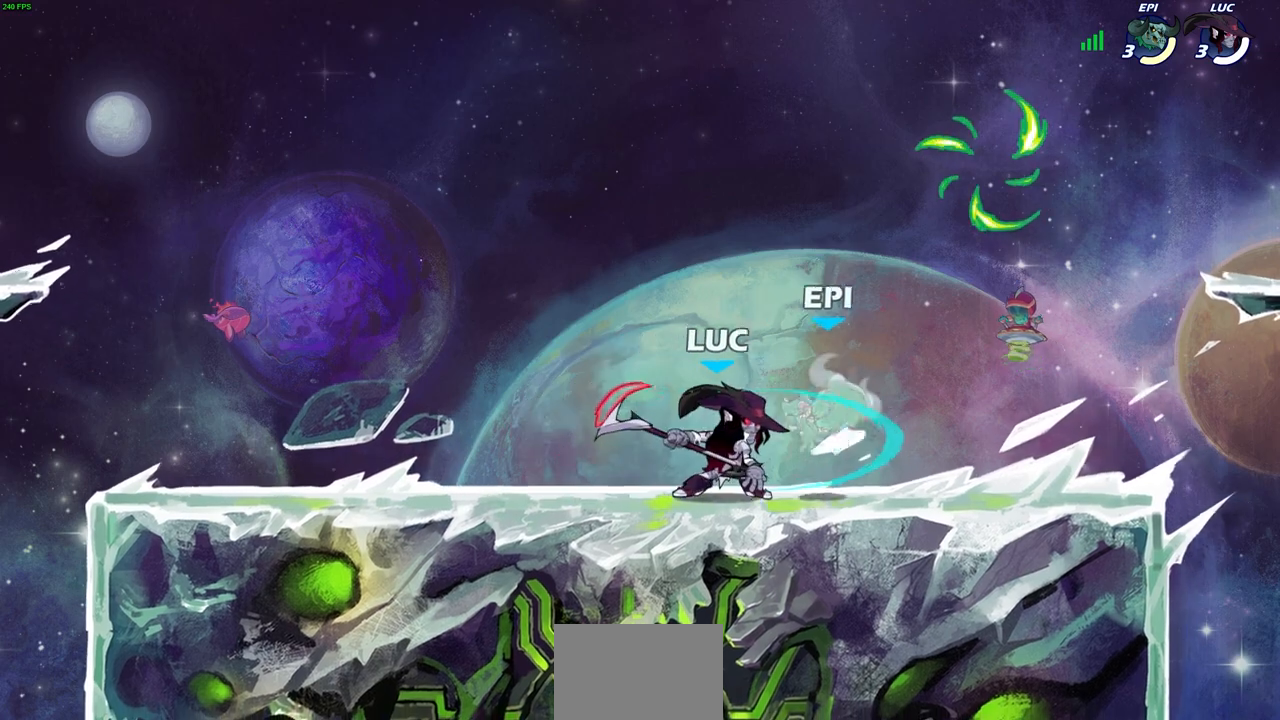
{"buttons": ["R2"], "left_stick": "left", "right_stick": "center", "events": [[250, "left_stick", "up"], [333, "left_stick", "left"], [467, "R2", "down"]]}
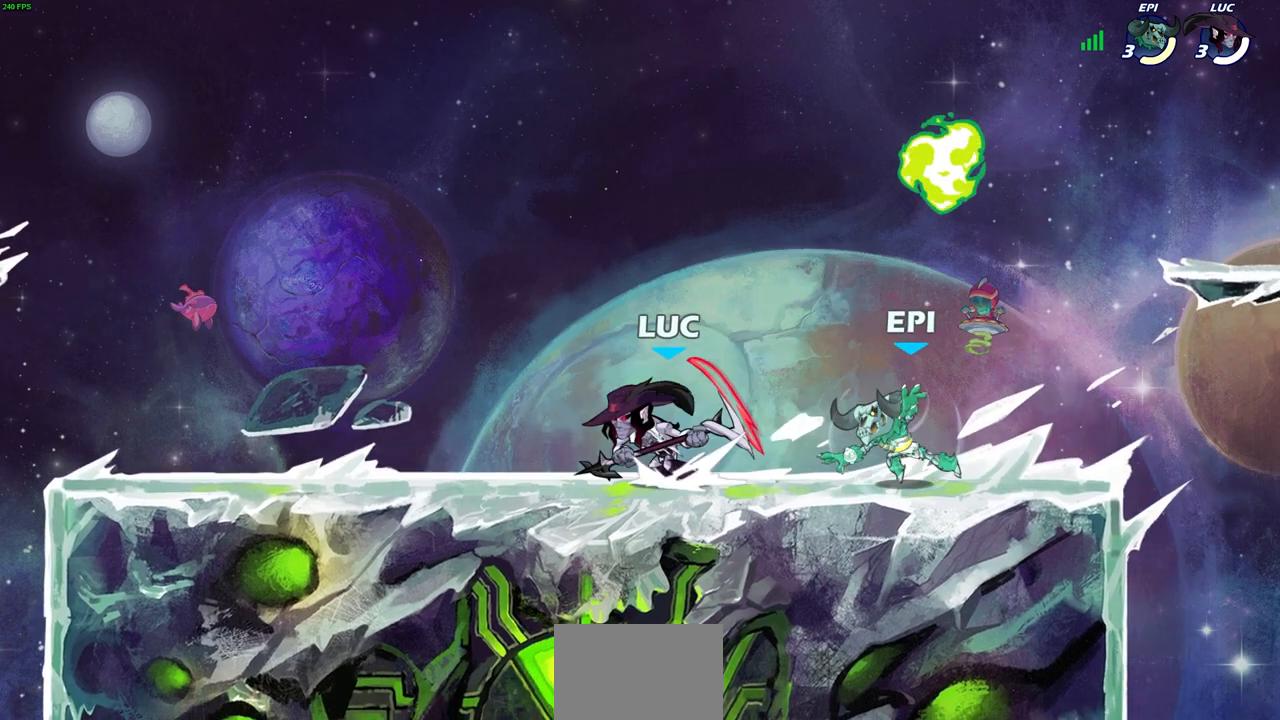
{"buttons": [], "left_stick": "left", "right_stick": "center", "events": [[200, "R2", "up"]]}
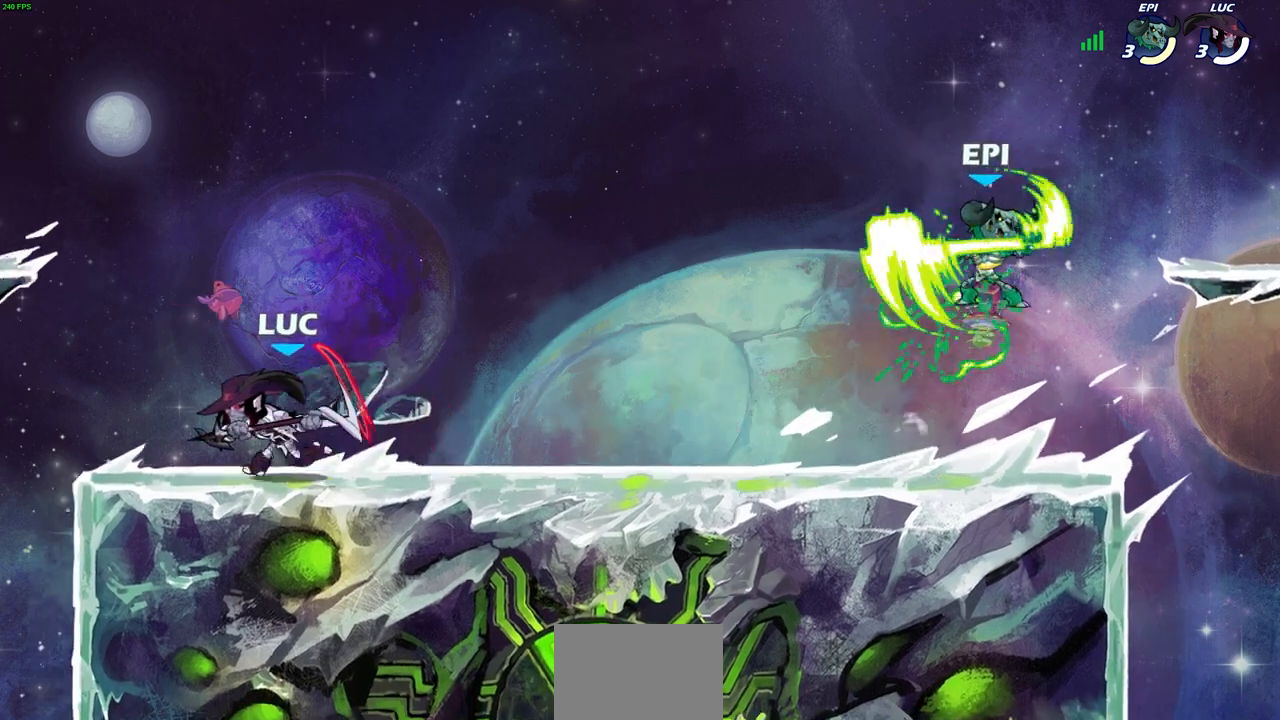
{"buttons": [], "left_stick": "down-left", "right_stick": "center", "events": [[67, "left_stick", "up-right"], [183, "R2", "down"], [233, "left_stick", "right"], [350, "R2", "up"], [500, "left_stick", "down-left"]]}
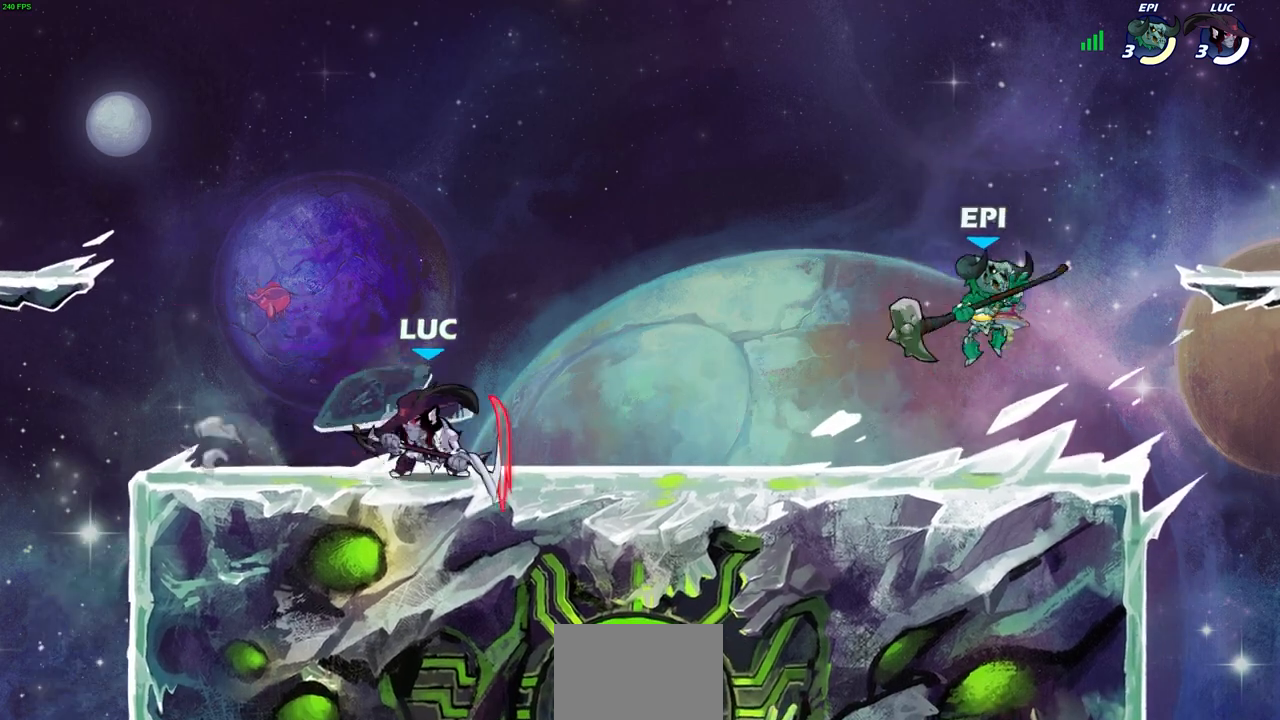
{"buttons": [], "left_stick": "center", "right_stick": "center", "events": [[83, "R2", "down"], [100, "left_stick", "left"], [217, "R2", "up"], [250, "left_stick", "right"], [317, "R2", "down"], [450, "R2", "up"], [500, "left_stick", "center"]]}
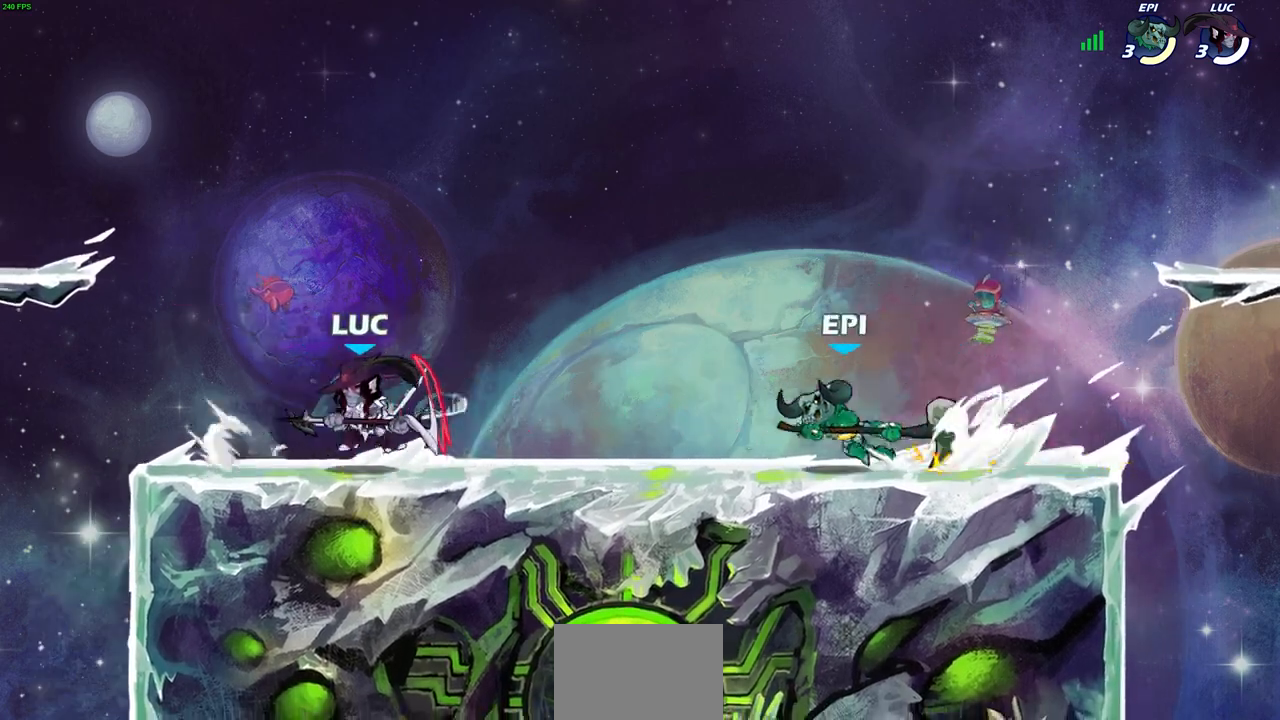
{"buttons": [], "left_stick": "up-right", "right_stick": "center", "events": [[17, "left_stick", "up-left"], [367, "left_stick", "up-right"]]}
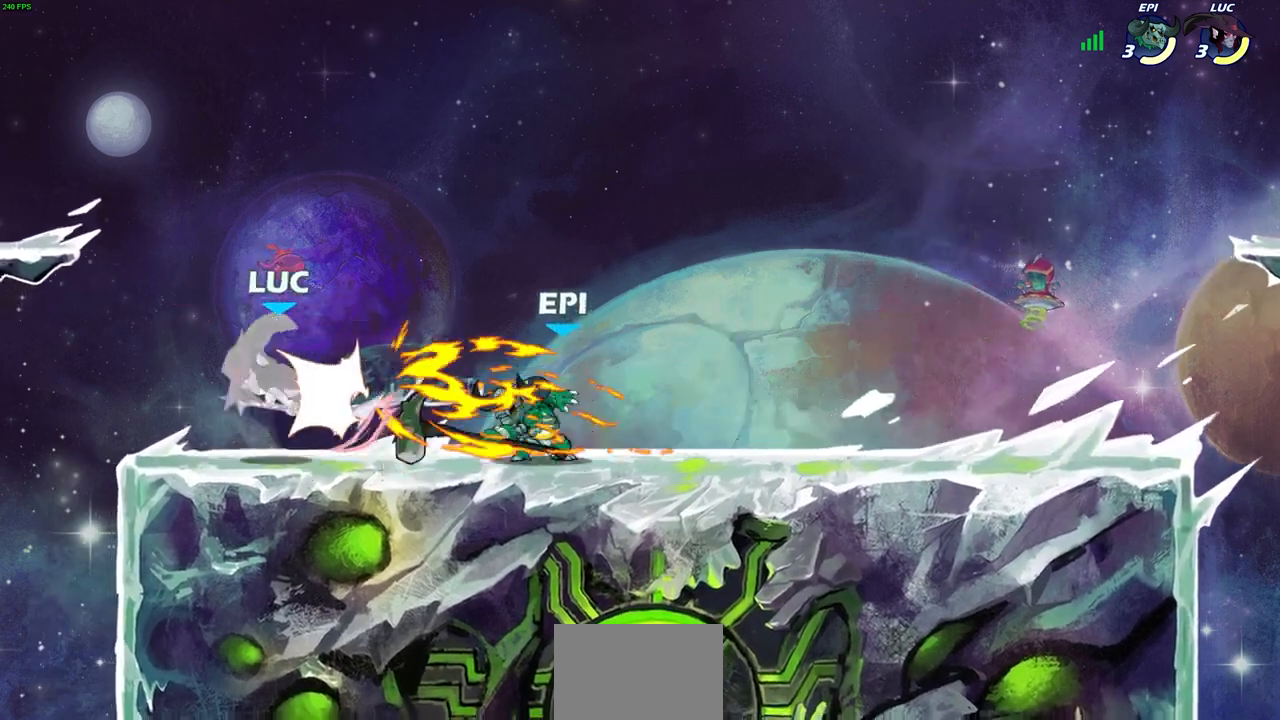
{"buttons": ["CROSS"], "left_stick": "right", "right_stick": "center", "events": [[100, "left_stick", "center"], [350, "left_stick", "right"], [500, "CROSS", "down"]]}
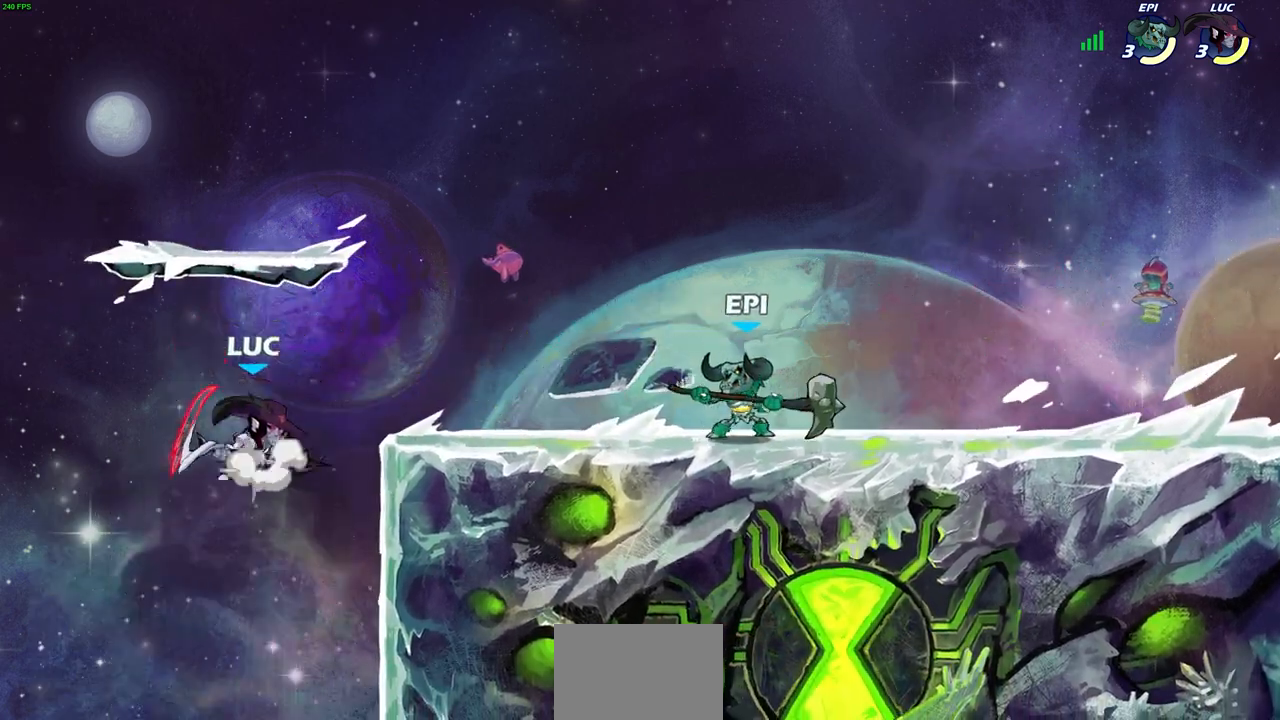
{"buttons": [], "left_stick": "right", "right_stick": "center", "events": [[83, "CROSS", "up"], [150, "R2", "down"], [167, "CIRCLE", "down"], [267, "CIRCLE", "up"], [283, "R2", "up"]]}
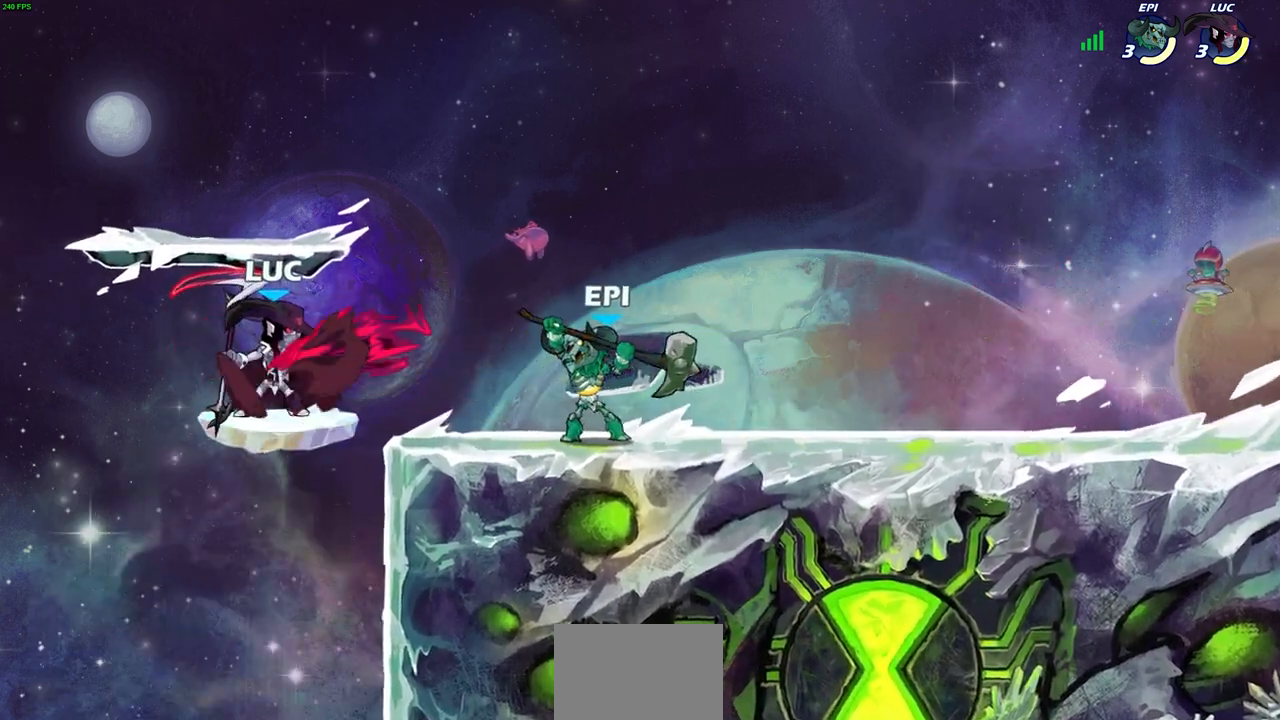
{"buttons": [], "left_stick": "right", "right_stick": "center", "events": [[250, "left_stick", "center"], [433, "left_stick", "right"]]}
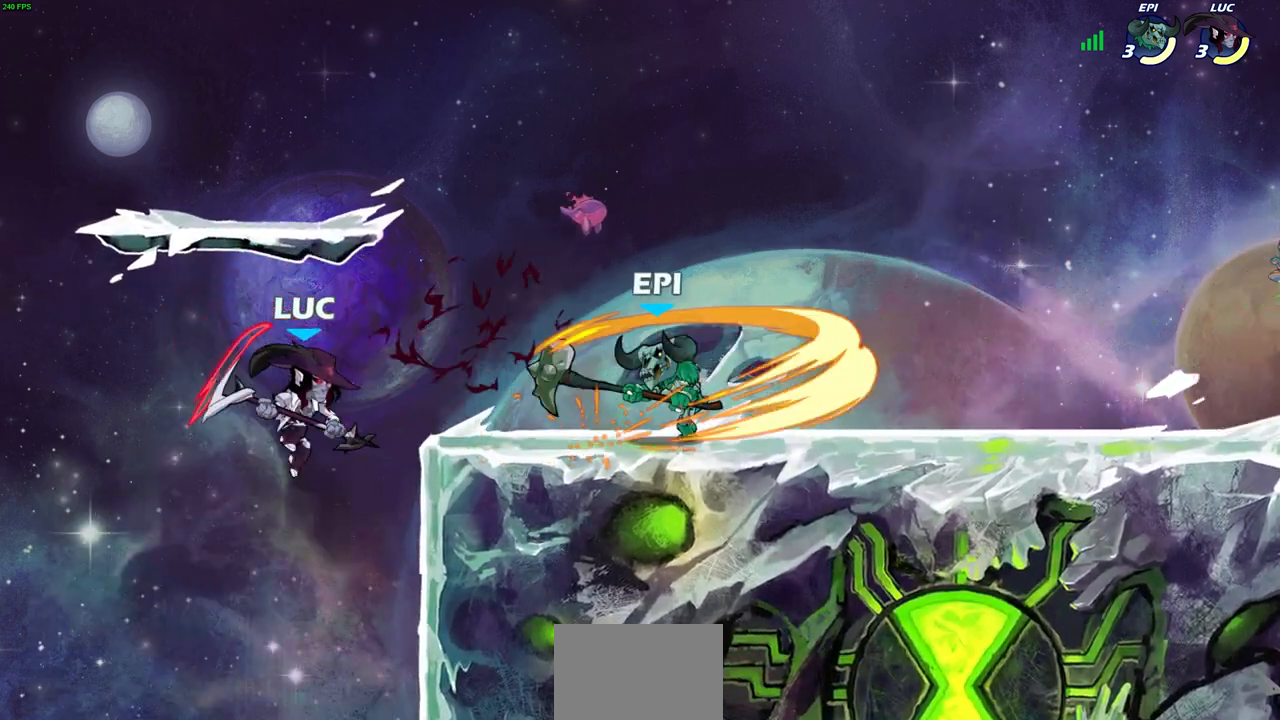
{"buttons": [], "left_stick": "up-left", "right_stick": "center", "events": [[33, "CROSS", "down"], [133, "CROSS", "up"], [200, "left_stick", "down-right"], [300, "SQUARE", "down"], [367, "SQUARE", "up"], [367, "left_stick", "up-right"], [483, "left_stick", "up-left"]]}
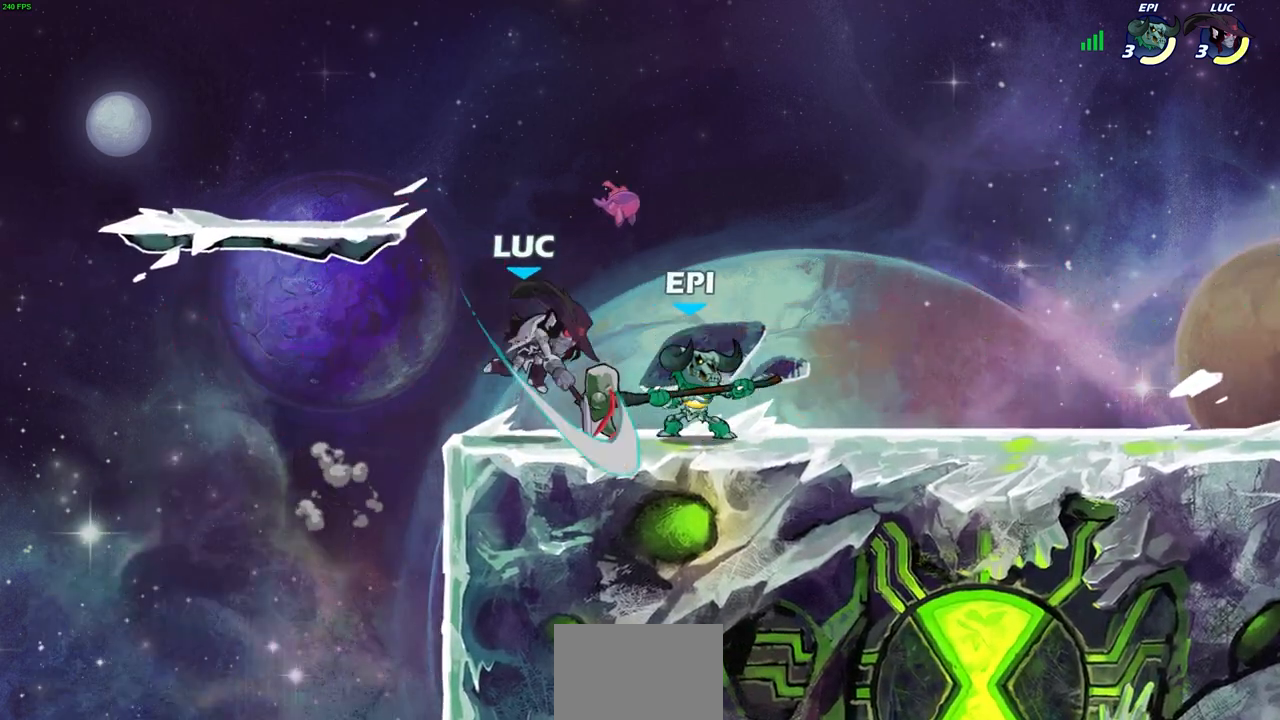
{"buttons": [], "left_stick": "left", "right_stick": "center", "events": [[67, "left_stick", "left"]]}
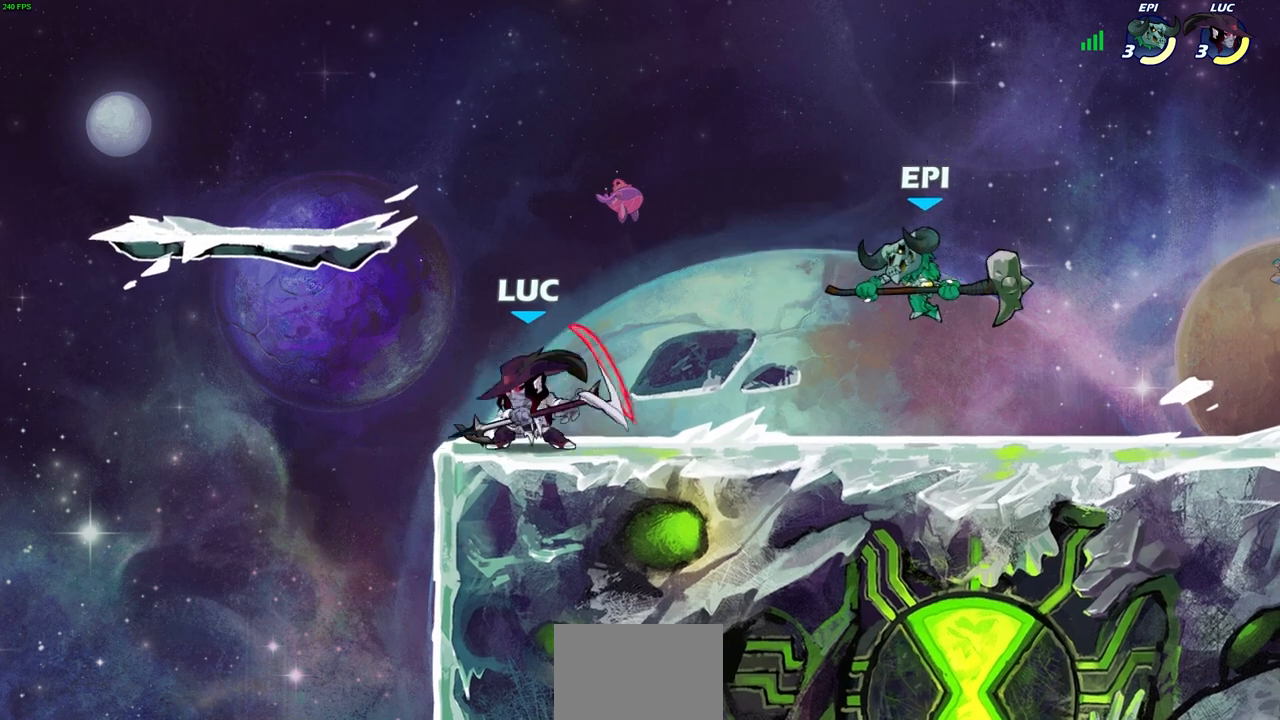
{"buttons": ["SQUARE"], "left_stick": "down-right", "right_stick": "center", "events": [[83, "left_stick", "up-right"], [233, "left_stick", "down"], [333, "left_stick", "down-right"], [400, "SQUARE", "down"]]}
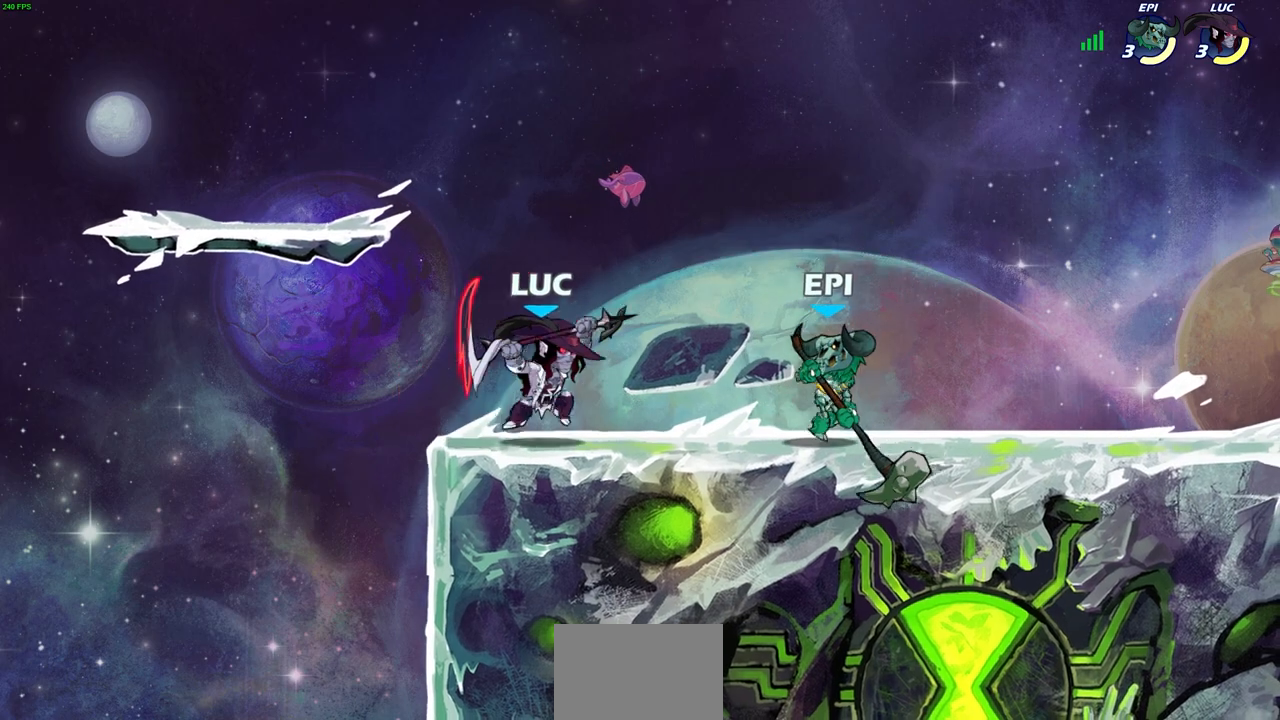
{"buttons": [], "left_stick": "center", "right_stick": "center", "events": [[17, "SQUARE", "up"], [133, "left_stick", "center"]]}
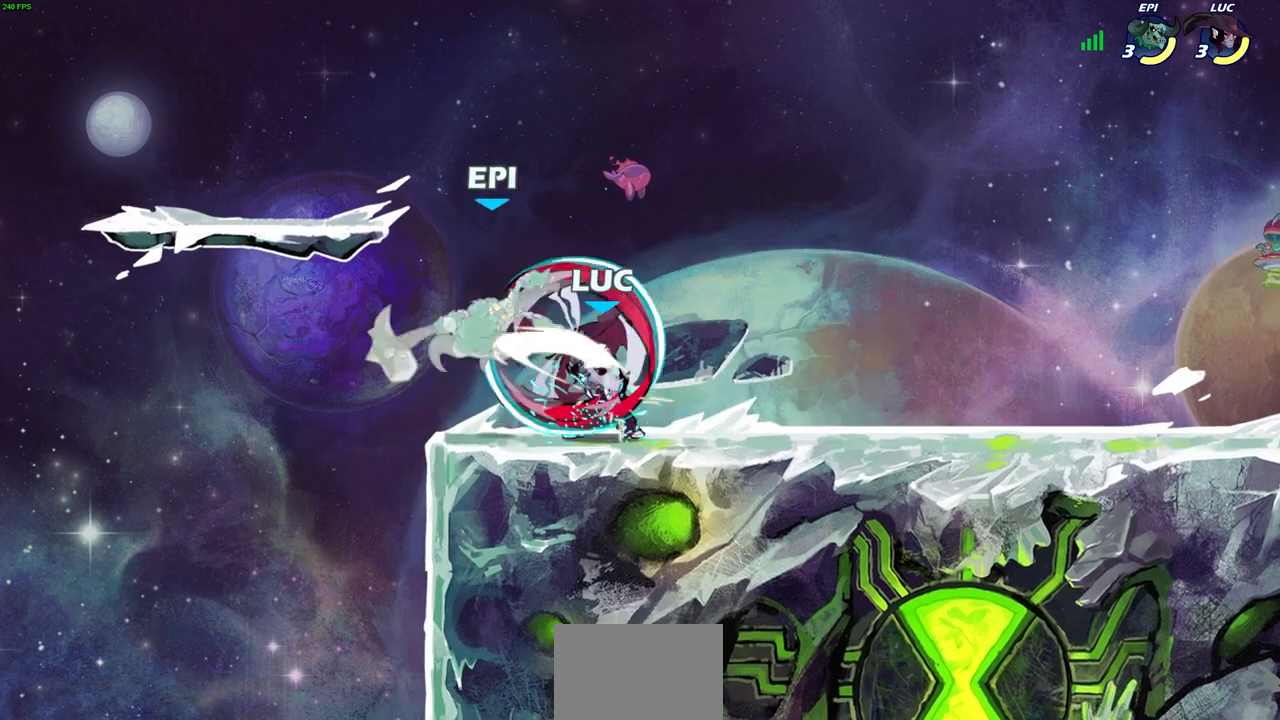
{"buttons": [], "left_stick": "down", "right_stick": "center", "events": [[167, "CROSS", "down"], [283, "CROSS", "up"], [450, "left_stick", "down"]]}
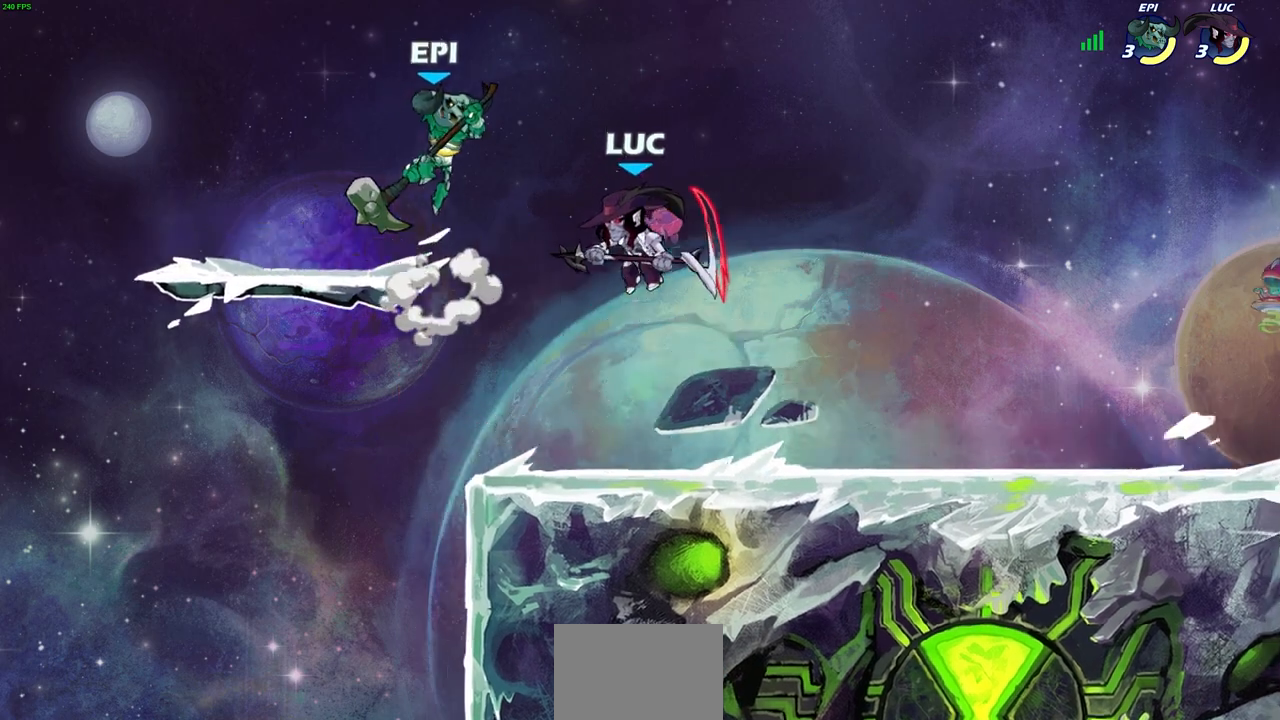
{"buttons": [], "left_stick": "right", "right_stick": "center", "events": [[100, "left_stick", "up"], [283, "CROSS", "down"], [333, "SQUARE", "down"], [367, "CROSS", "up"], [383, "SQUARE", "up"], [417, "left_stick", "right"]]}
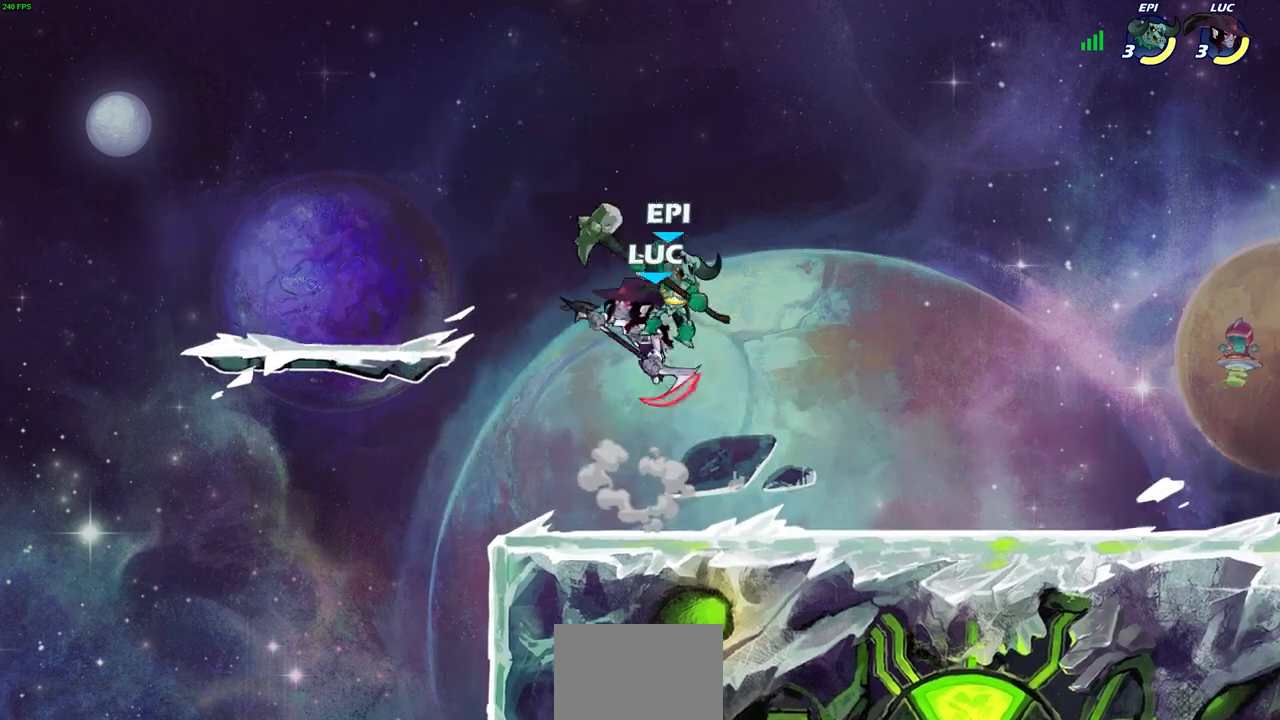
{"buttons": ["SQUARE"], "left_stick": "down-left", "right_stick": "center", "events": [[383, "left_stick", "down-left"], [450, "SQUARE", "down"]]}
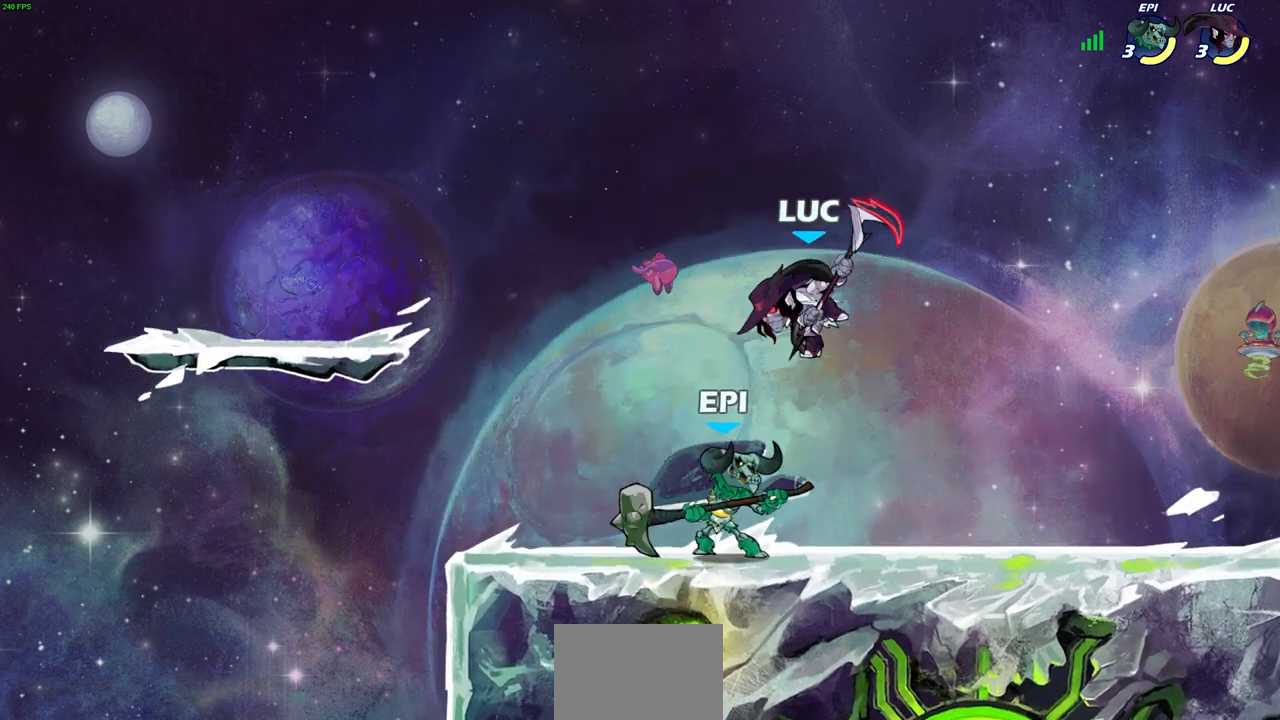
{"buttons": [], "left_stick": "left", "right_stick": "center", "events": [[50, "SQUARE", "up"], [200, "left_stick", "left"]]}
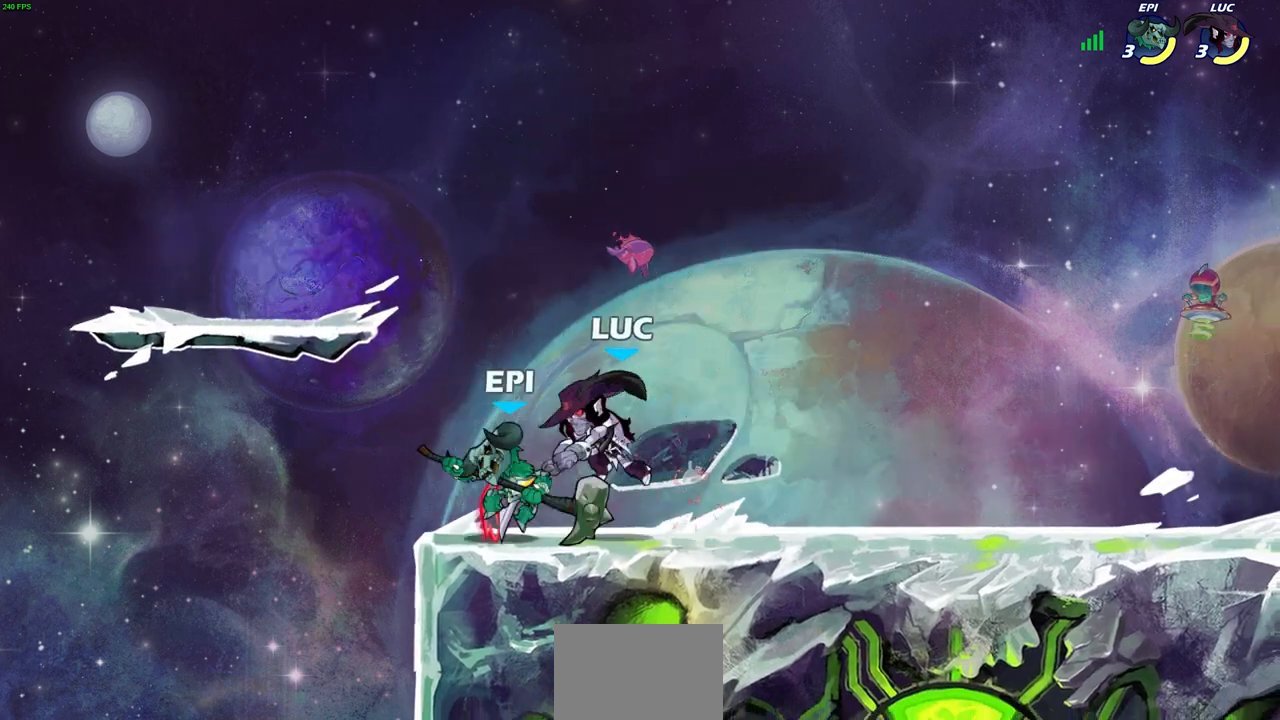
{"buttons": [], "left_stick": "center", "right_stick": "center", "events": [[167, "left_stick", "center"], [200, "SQUARE", "down"], [283, "SQUARE", "up"]]}
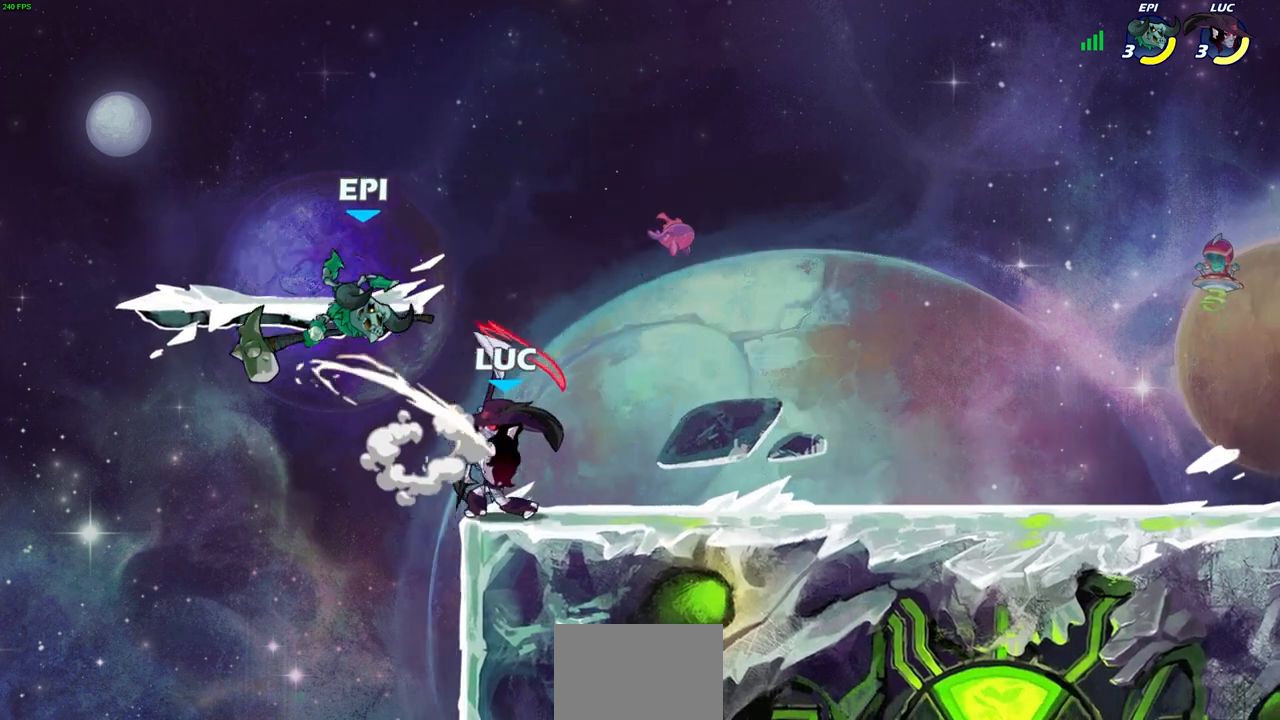
{"buttons": [], "left_stick": "center", "right_stick": "center", "events": [[17, "CROSS", "down"], [50, "SQUARE", "down"], [67, "CROSS", "up"], [83, "SQUARE", "up"]]}
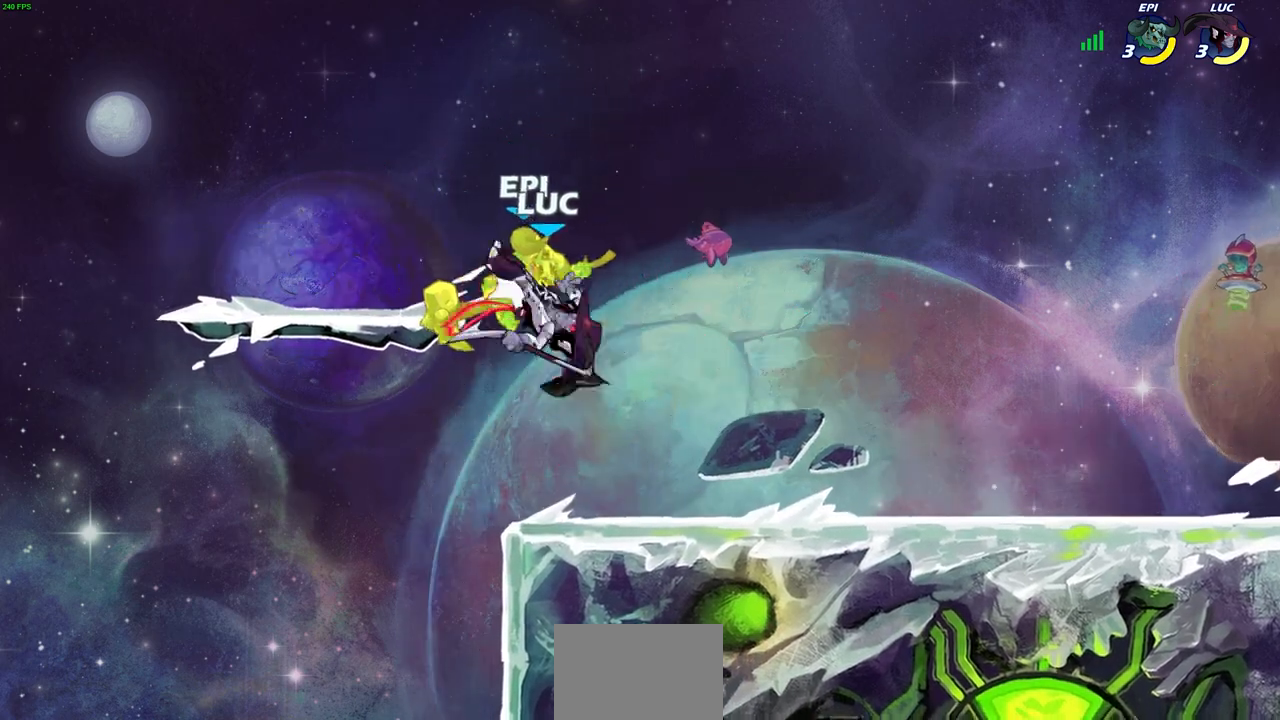
{"buttons": [], "left_stick": "left", "right_stick": "center", "events": [[167, "left_stick", "left"], [233, "CROSS", "down"], [300, "SQUARE", "down"], [367, "CROSS", "up"], [400, "SQUARE", "up"]]}
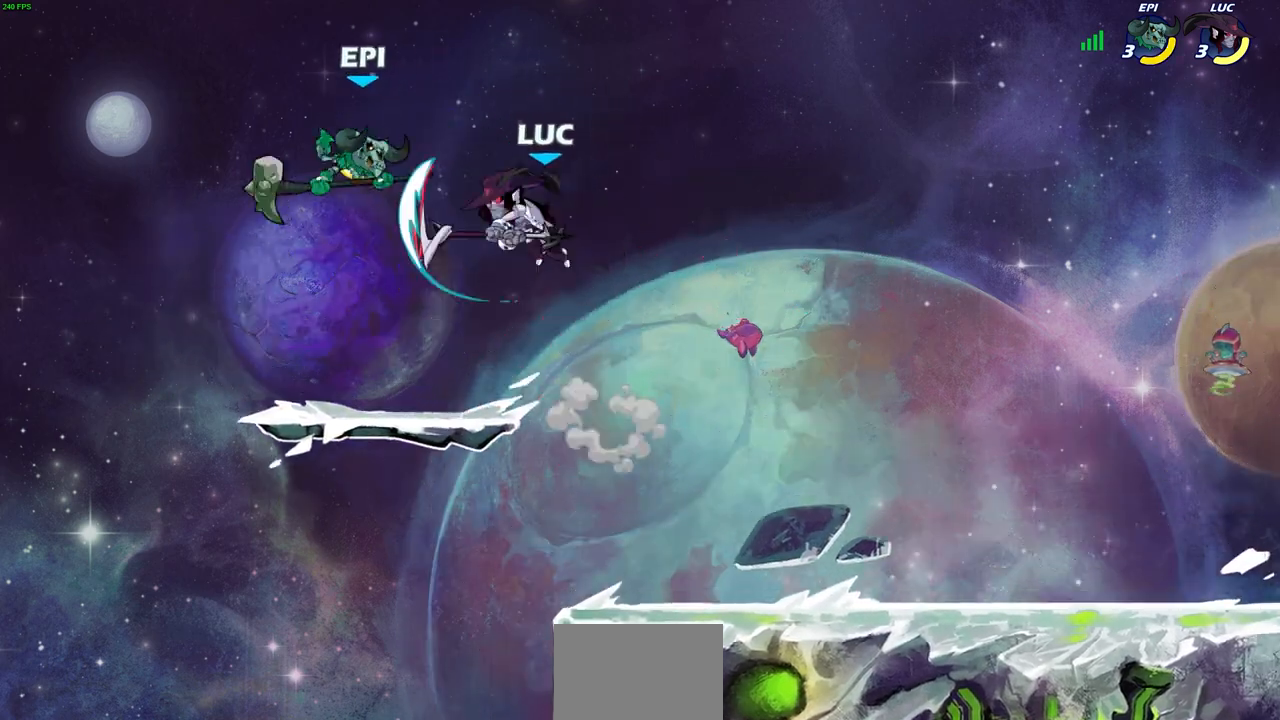
{"buttons": ["R2"], "left_stick": "down-left", "right_stick": "center", "events": [[300, "left_stick", "center"], [417, "R2", "down"], [500, "left_stick", "down-left"]]}